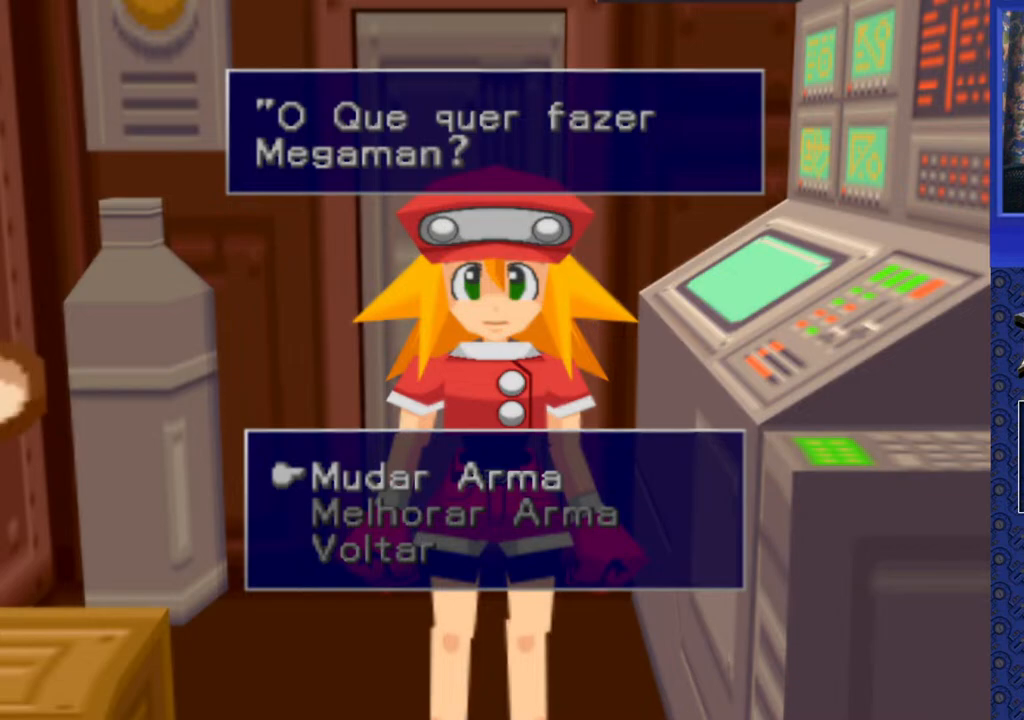
Gameplay with a controller (PlayStation layout); each line is a JSON object with the inputs held at the frame after it. "events" lists button and stick changes between this image and that frame as [ms after this image, input, new state], when the widget could be followed in between. Not read: L3 R3.
{"buttons": [], "events": [[183, "DPAD_DOWN", "down"], [217, "DPAD_DOWN", "up"]]}
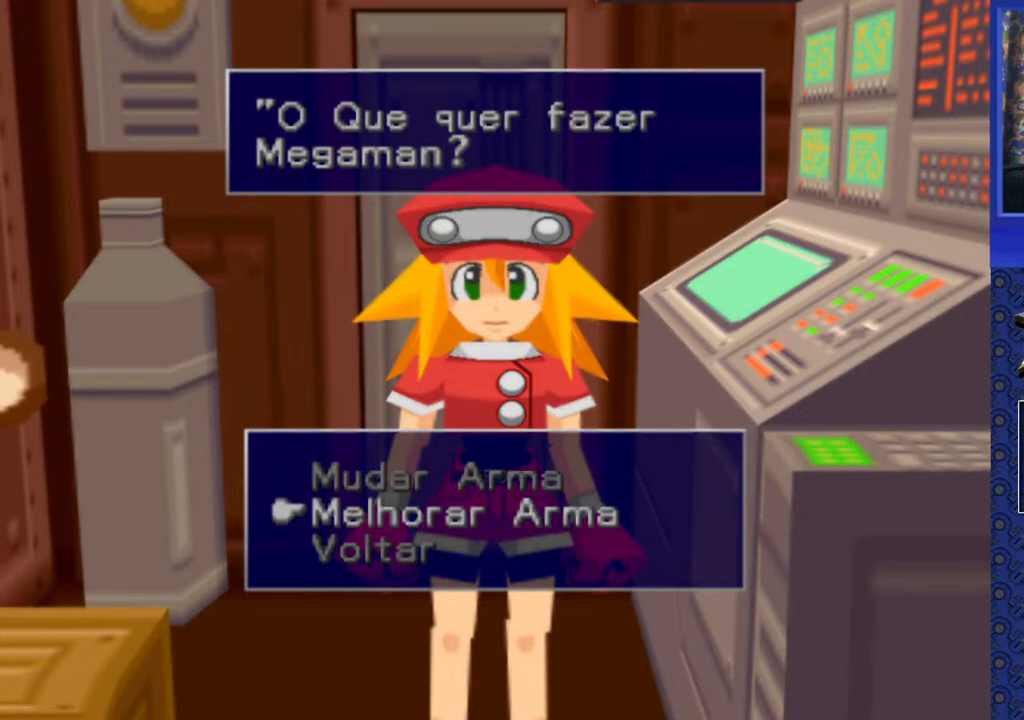
{"buttons": [], "events": []}
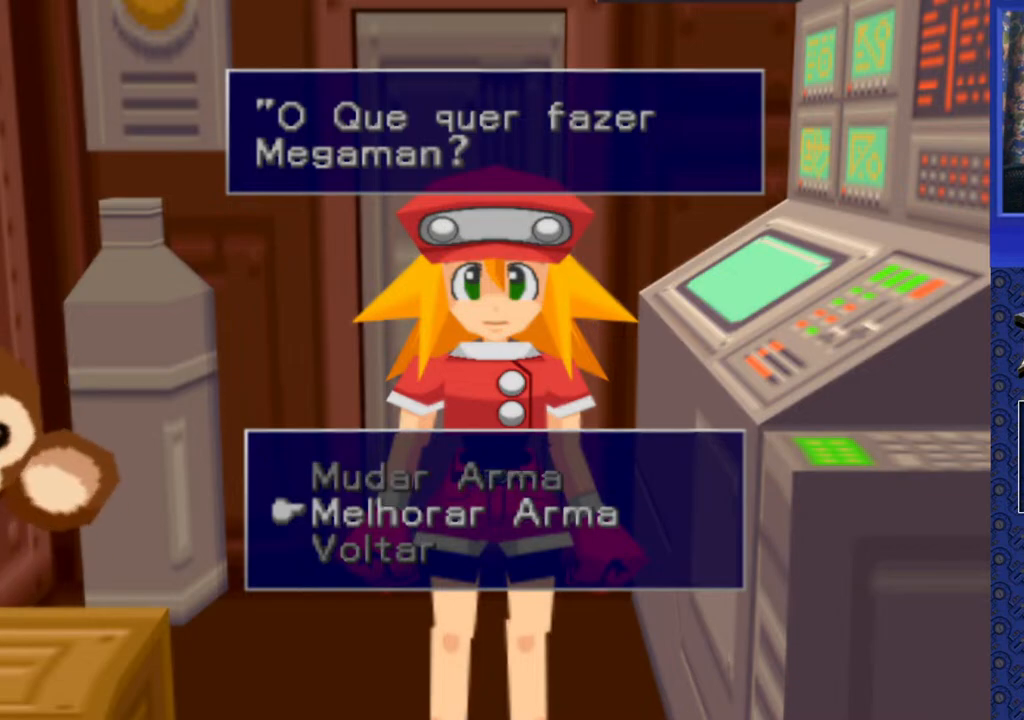
{"buttons": [], "events": [[233, "DPAD_DOWN", "down"], [367, "DPAD_DOWN", "up"]]}
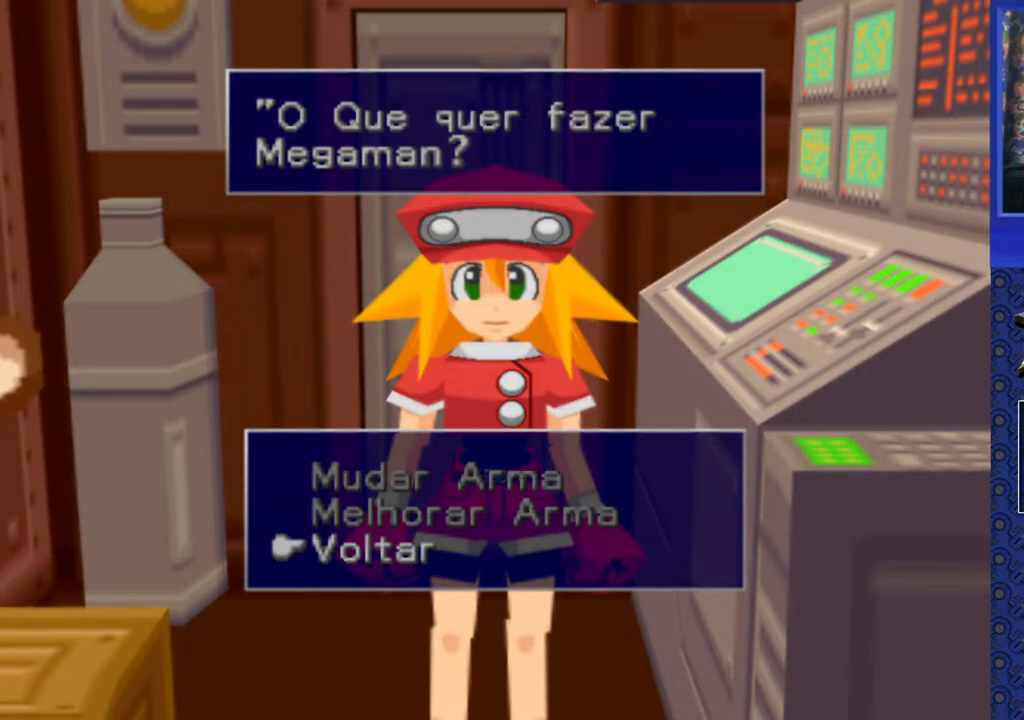
{"buttons": ["DPAD_UP"], "events": [[133, "DPAD_UP", "down"], [250, "DPAD_UP", "up"], [467, "DPAD_UP", "down"]]}
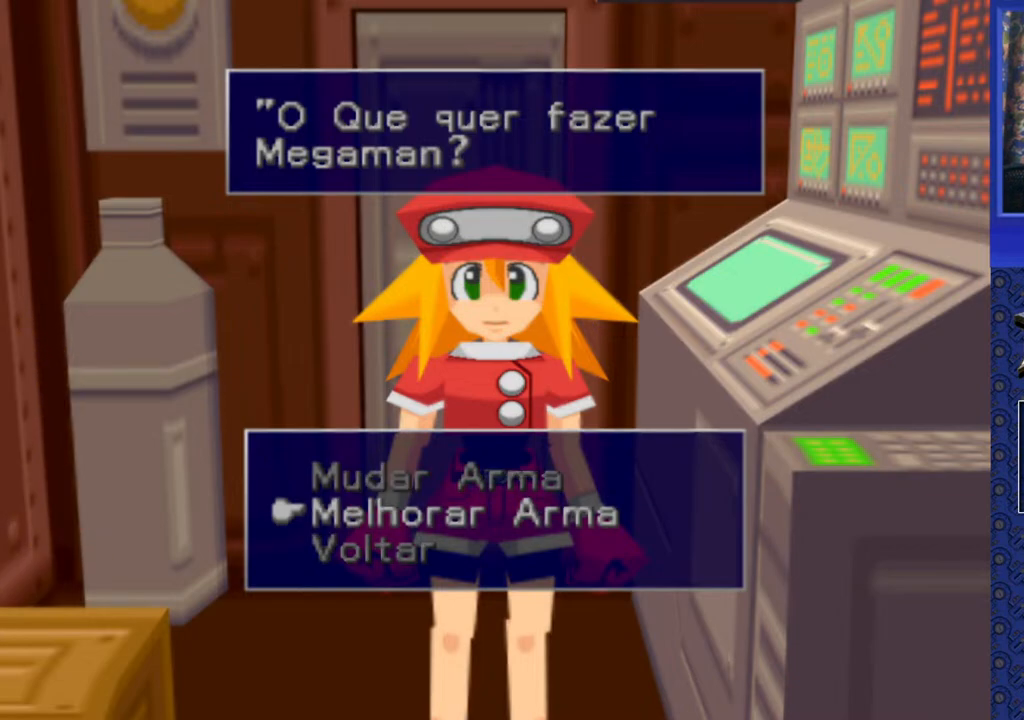
{"buttons": ["CROSS"], "events": [[83, "DPAD_UP", "up"], [200, "DPAD_DOWN", "down"], [300, "DPAD_DOWN", "up"], [500, "CROSS", "down"]]}
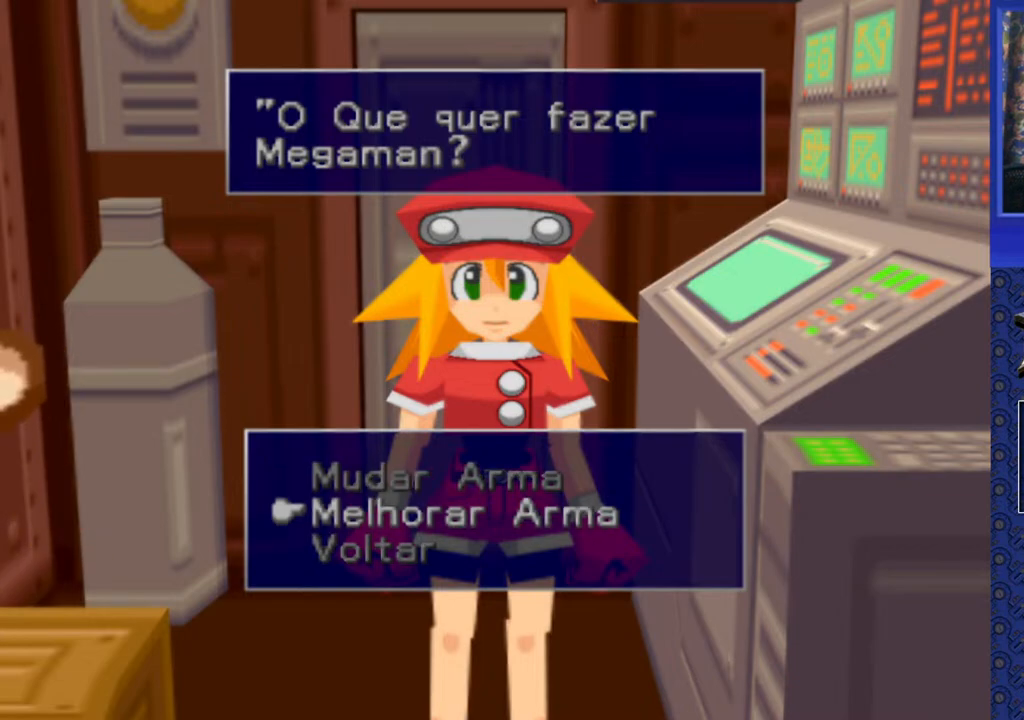
{"buttons": [], "events": [[100, "CROSS", "up"]]}
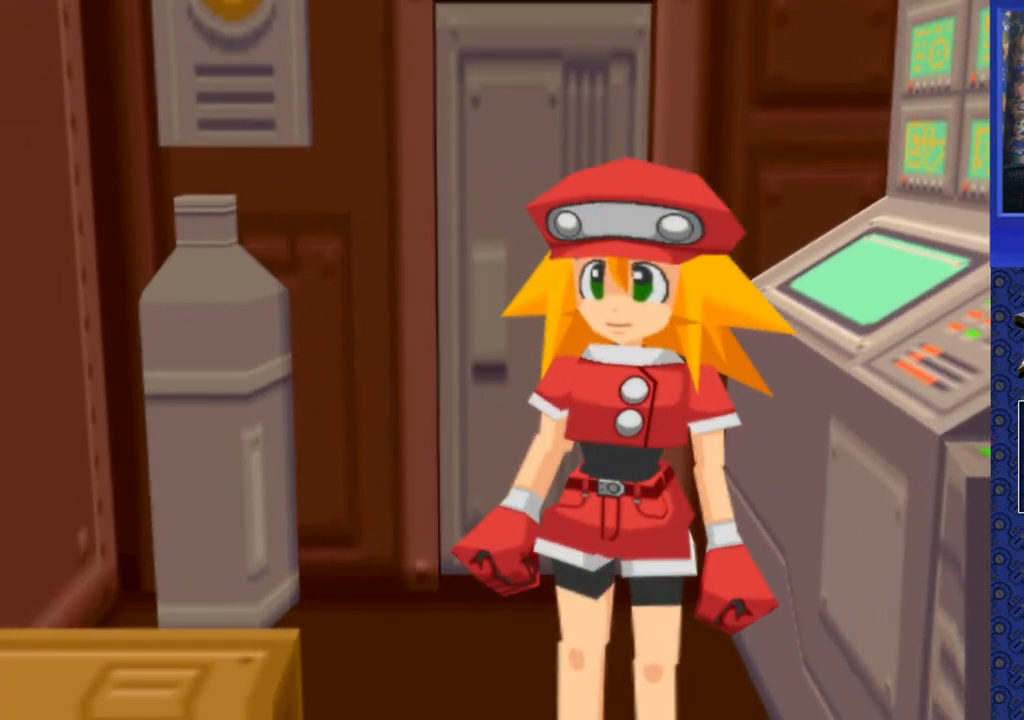
{"buttons": [], "events": []}
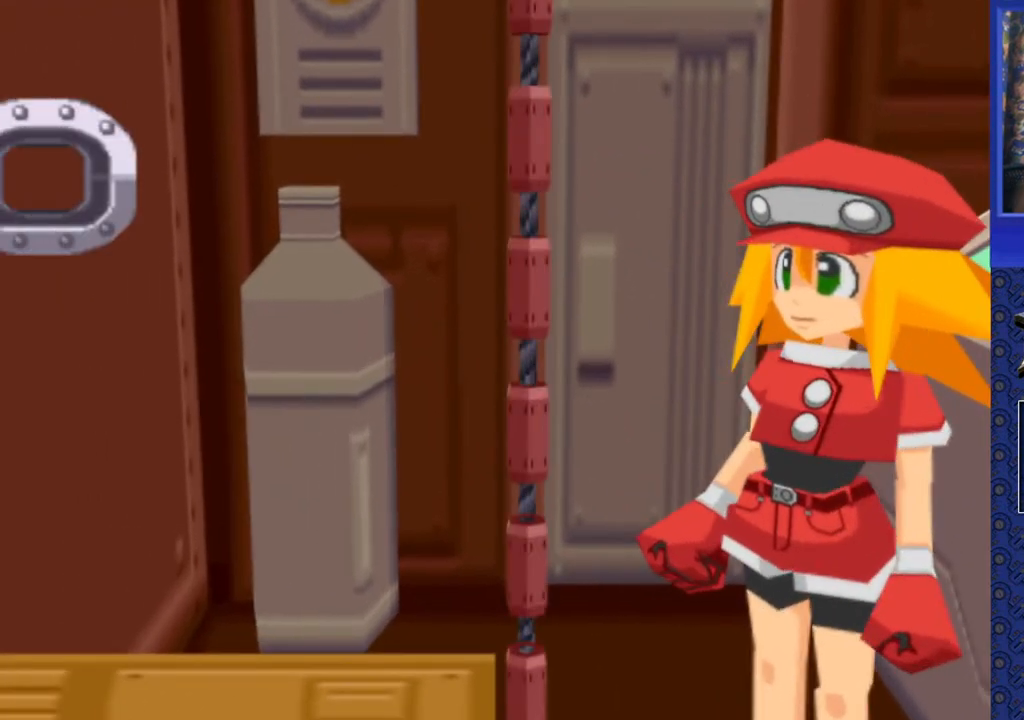
{"buttons": [], "events": []}
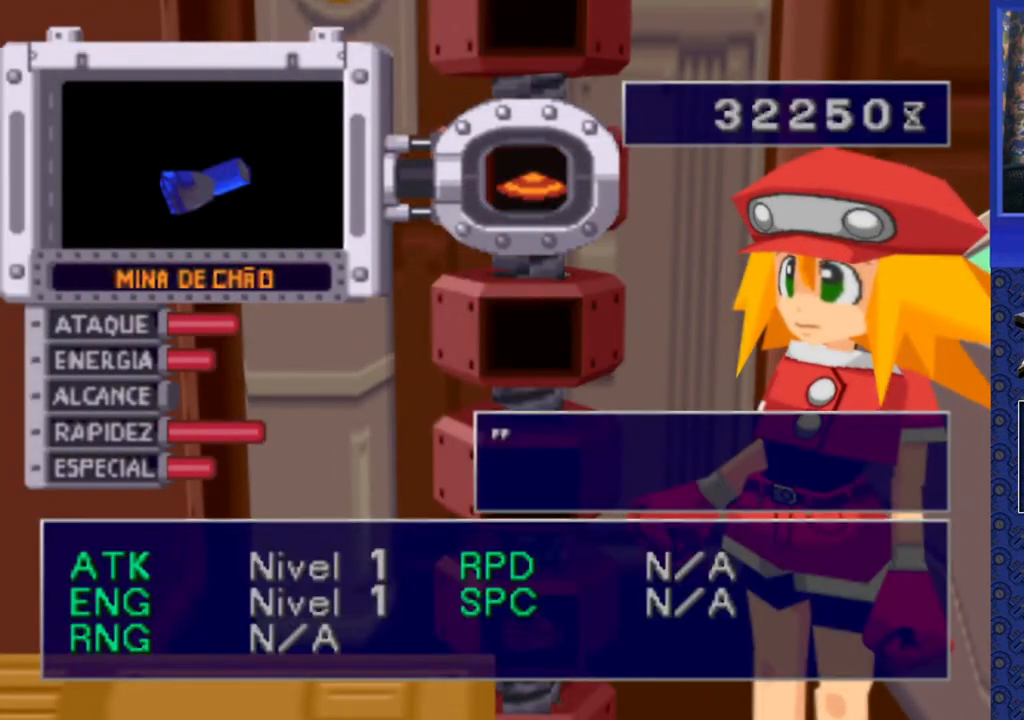
{"buttons": [], "events": []}
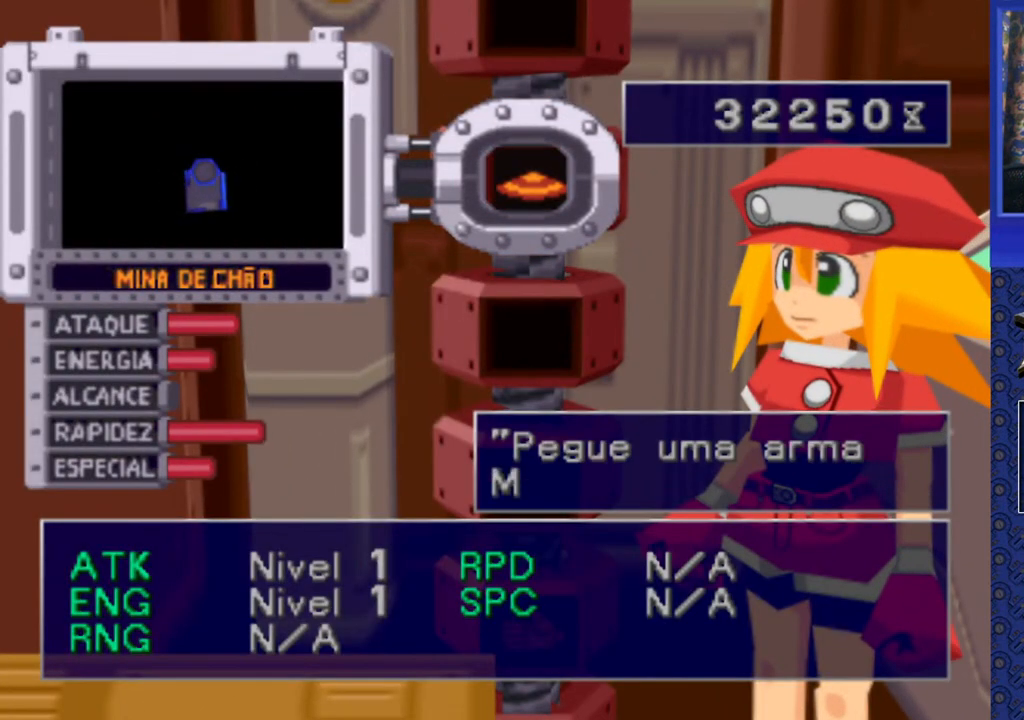
{"buttons": [], "events": [[133, "DPAD_UP", "down"], [267, "DPAD_UP", "up"]]}
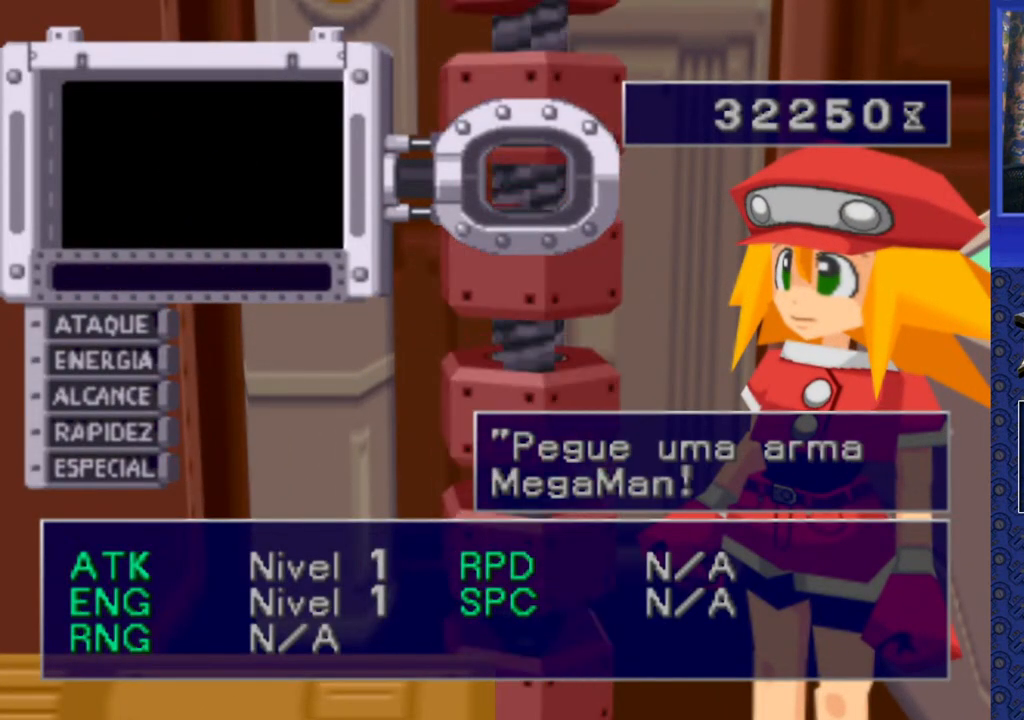
{"buttons": [], "events": []}
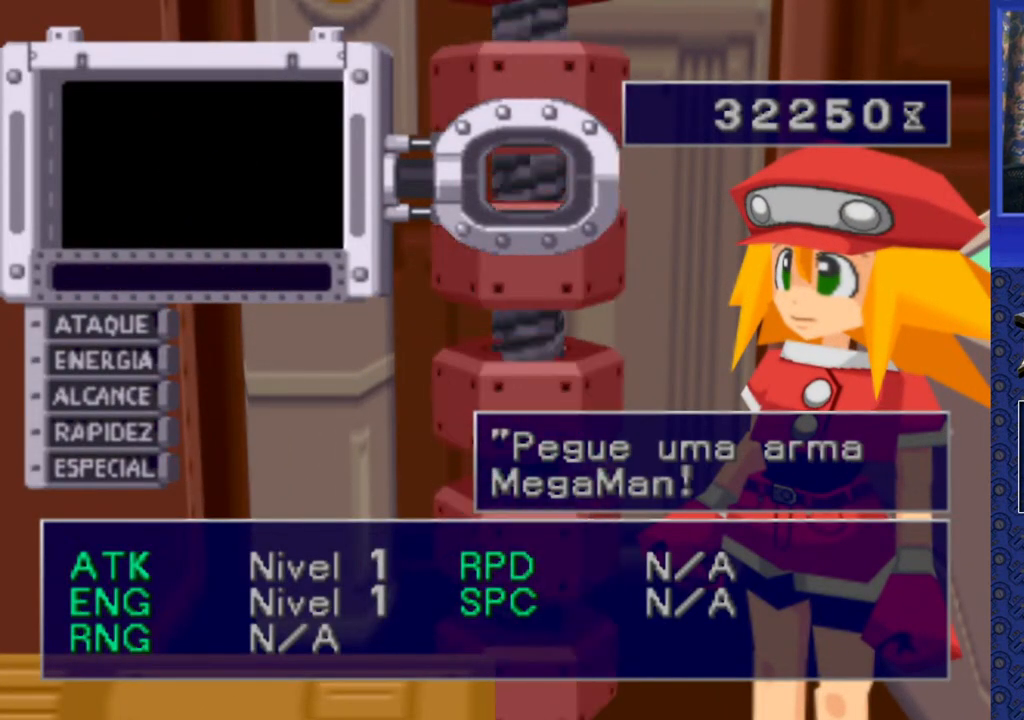
{"buttons": [], "events": []}
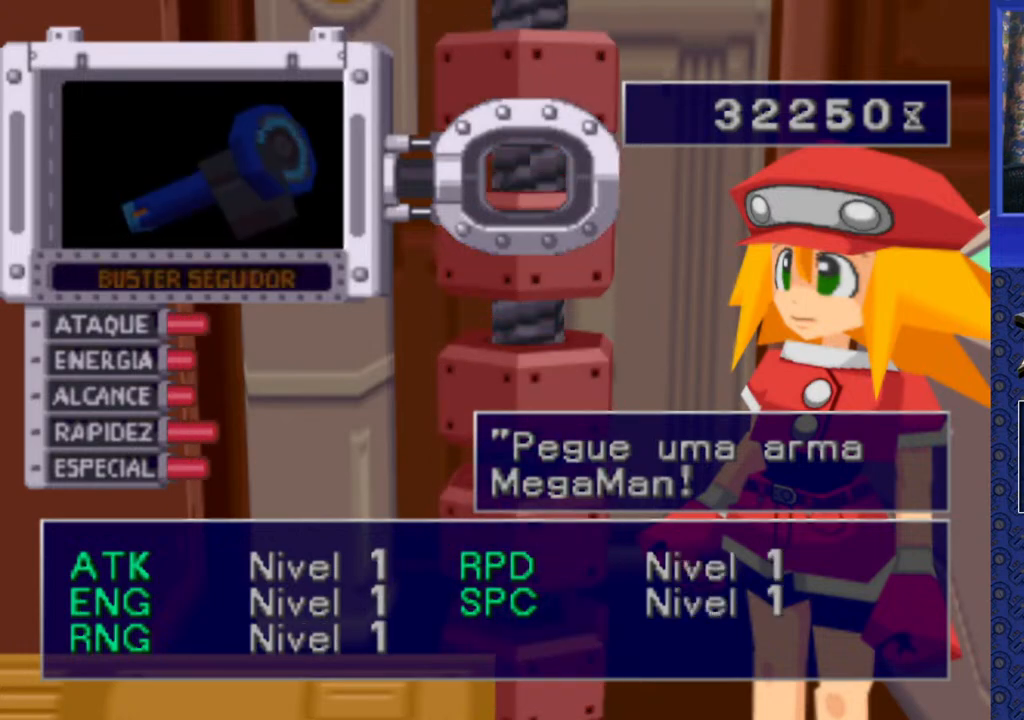
{"buttons": [], "events": []}
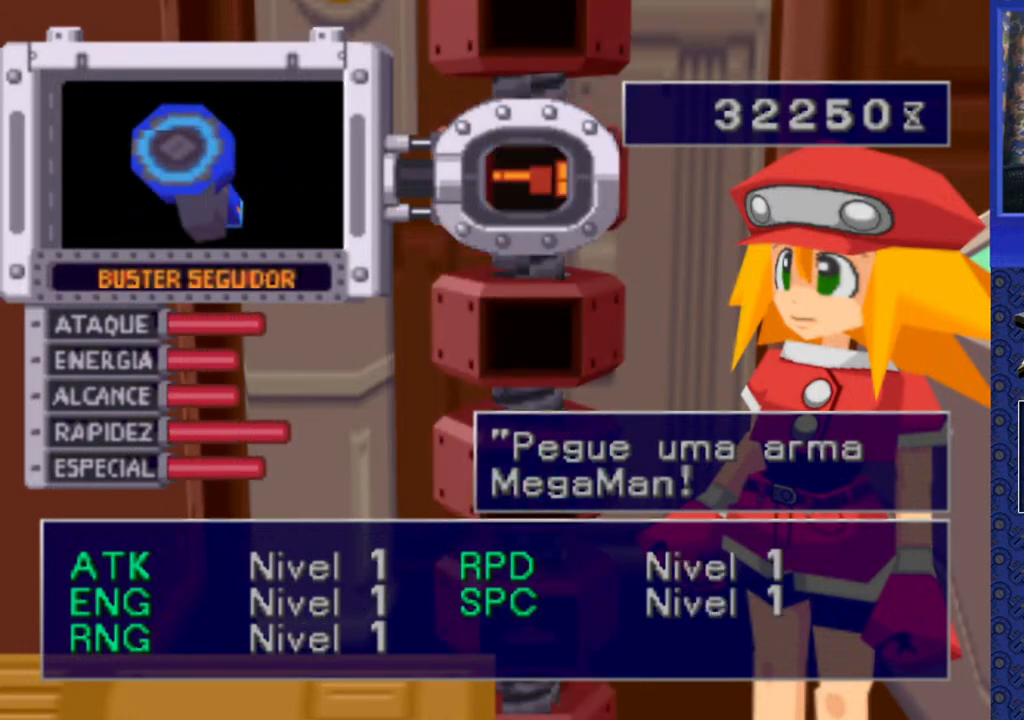
{"buttons": [], "events": []}
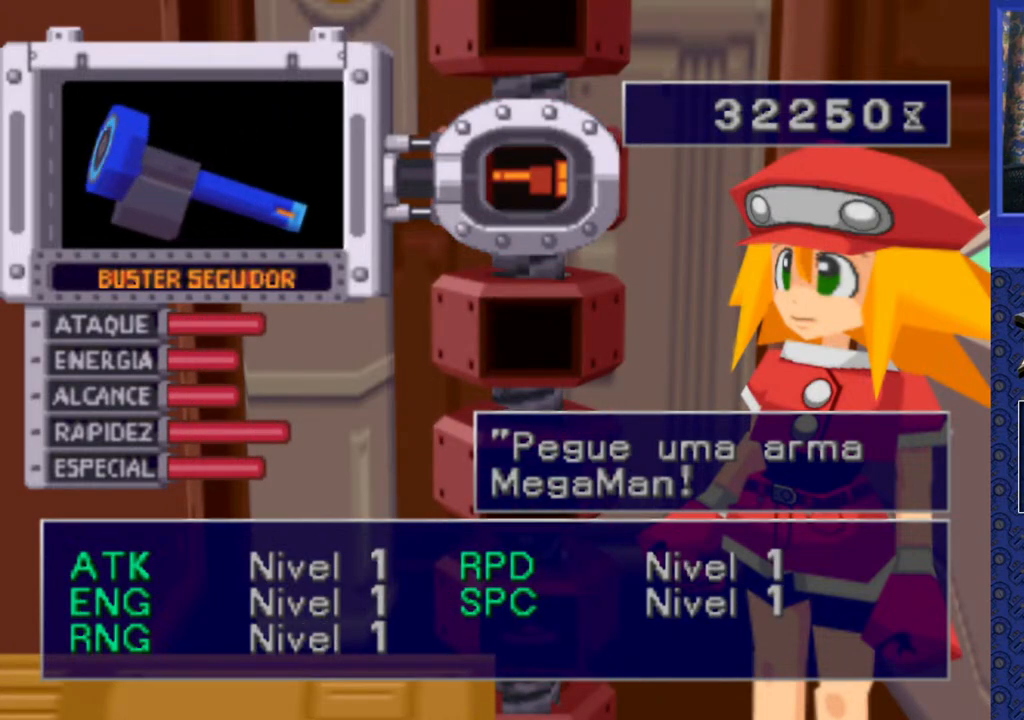
{"buttons": [], "events": []}
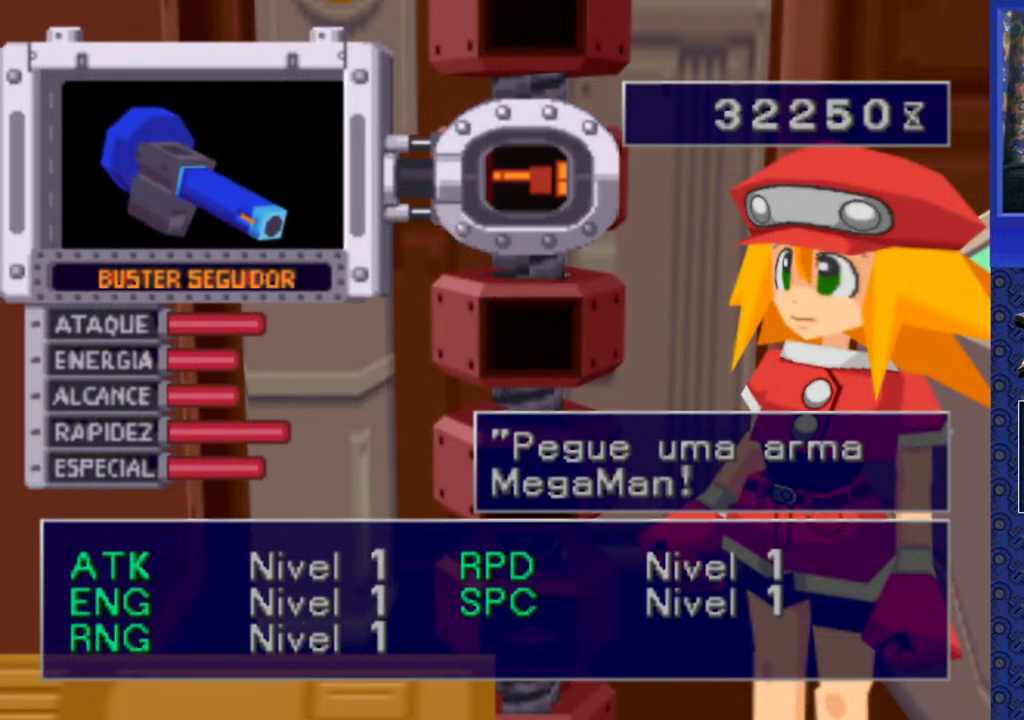
{"buttons": [], "events": []}
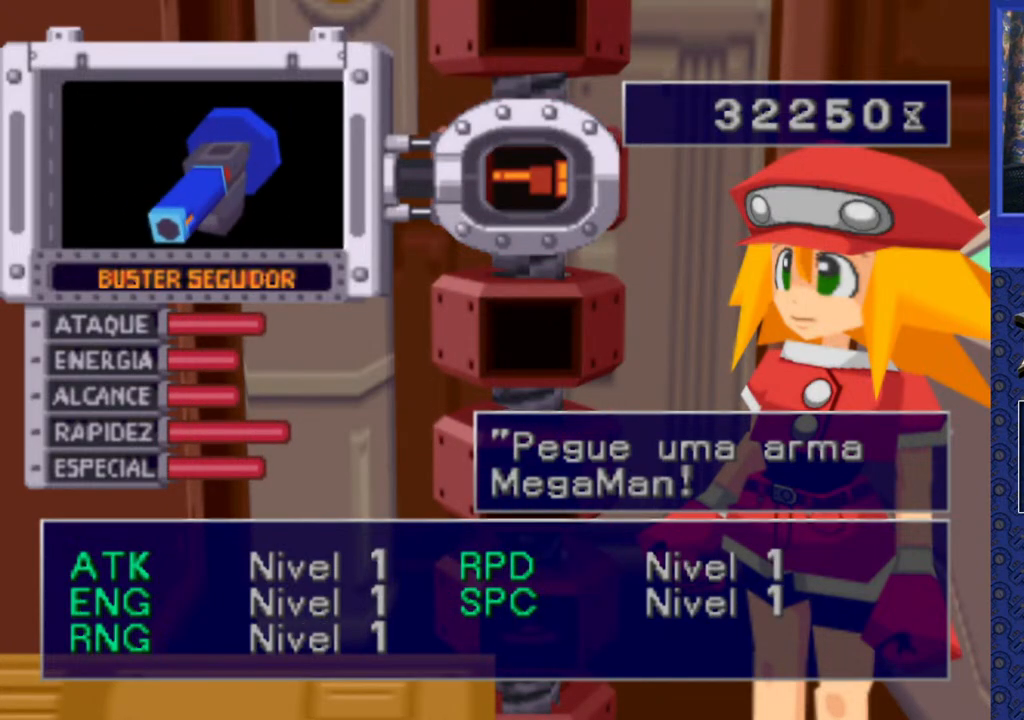
{"buttons": [], "events": []}
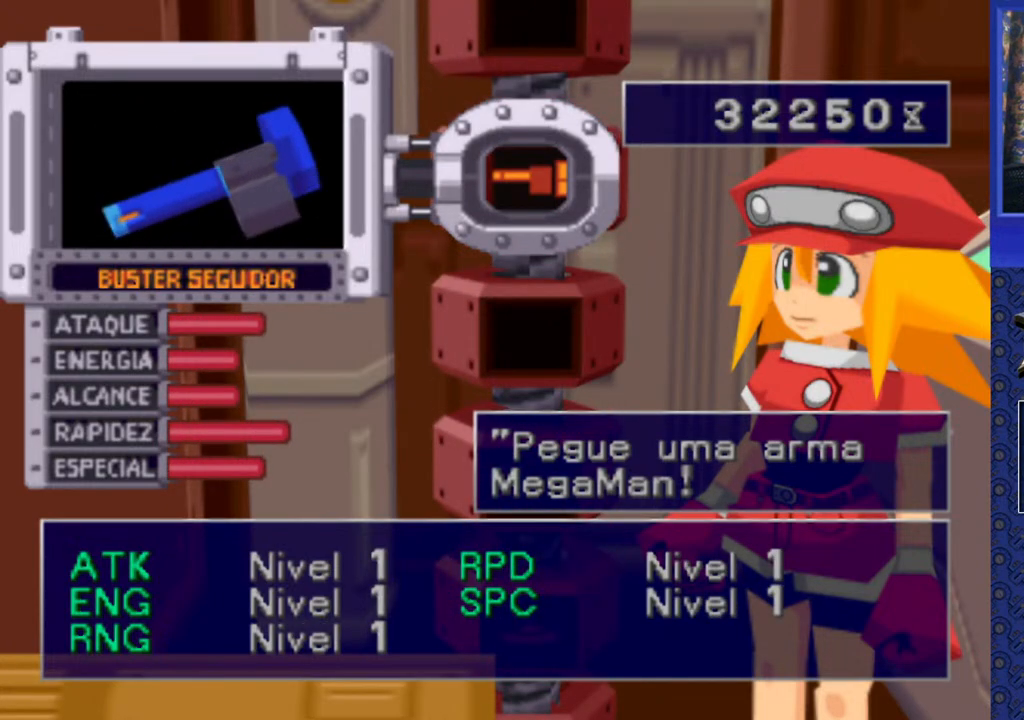
{"buttons": [], "events": []}
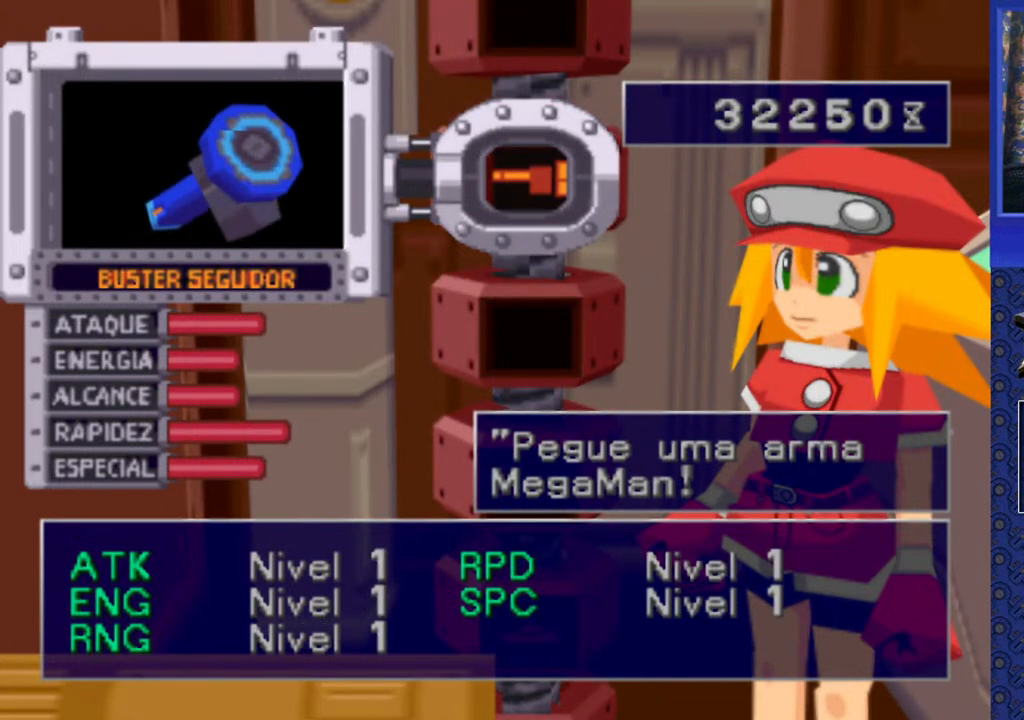
{"buttons": [], "events": [[300, "CROSS", "down"], [383, "CROSS", "up"]]}
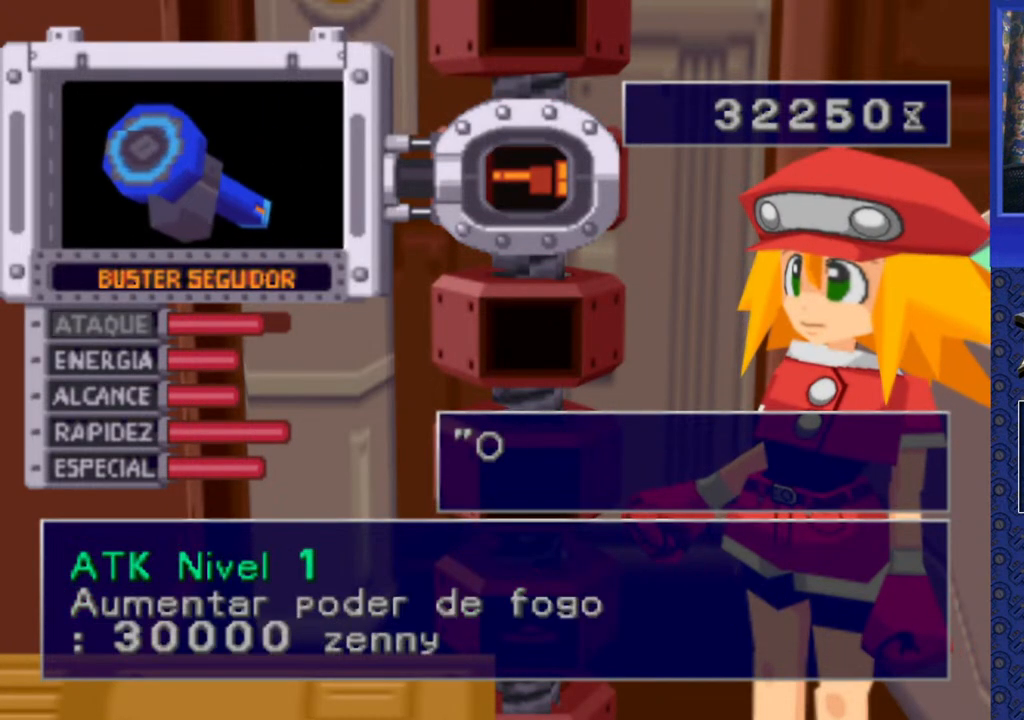
{"buttons": [], "events": []}
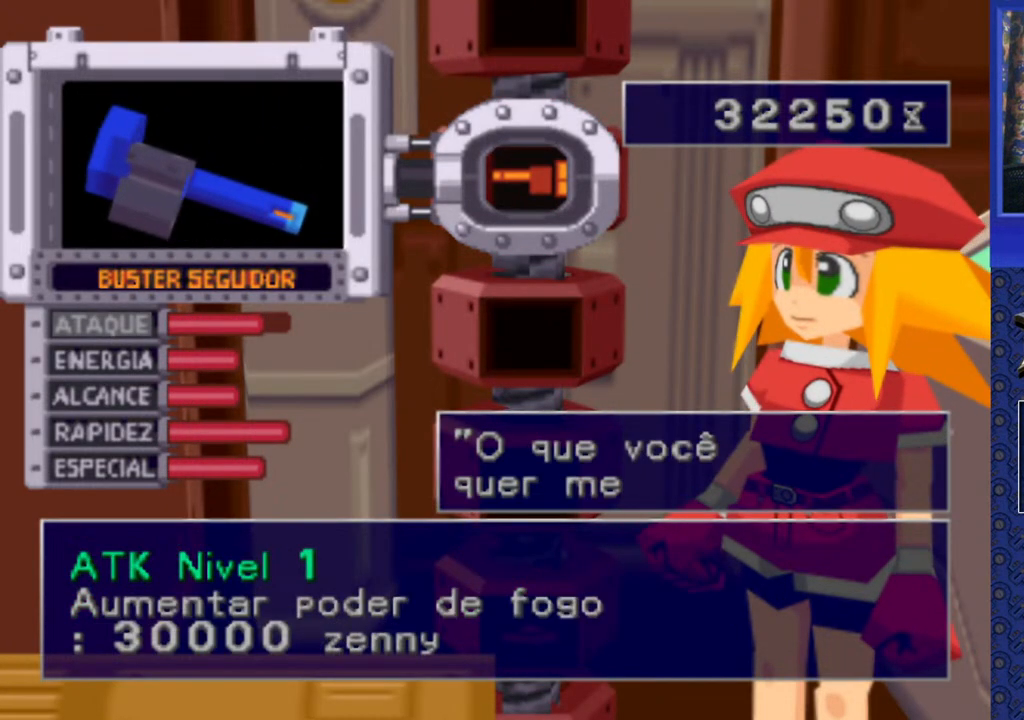
{"buttons": [], "events": []}
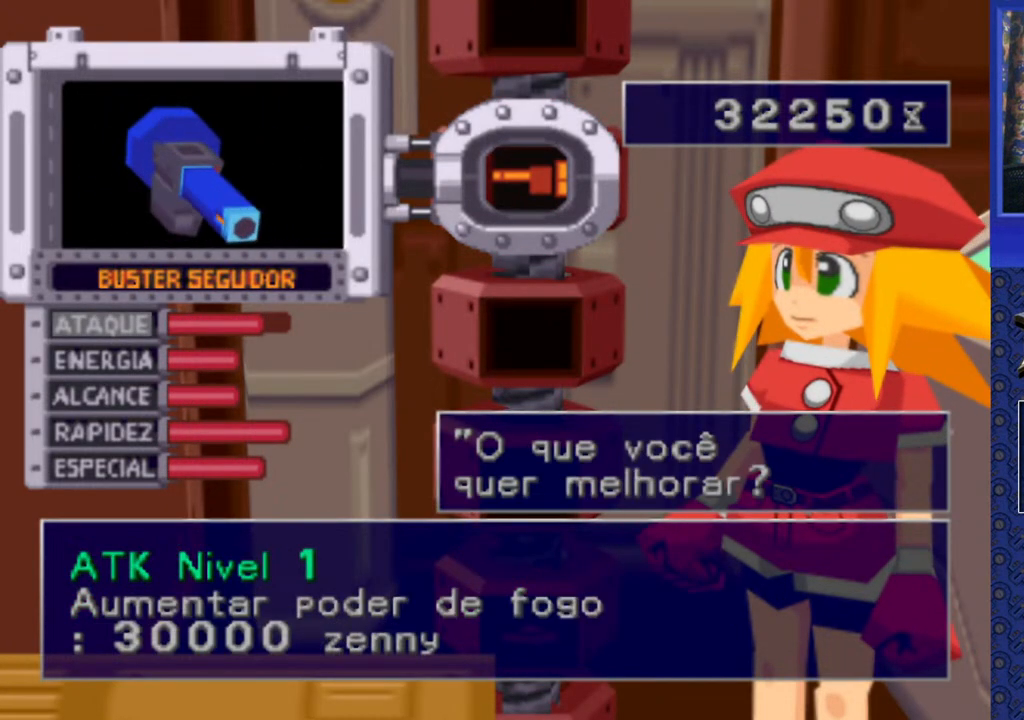
{"buttons": [], "events": []}
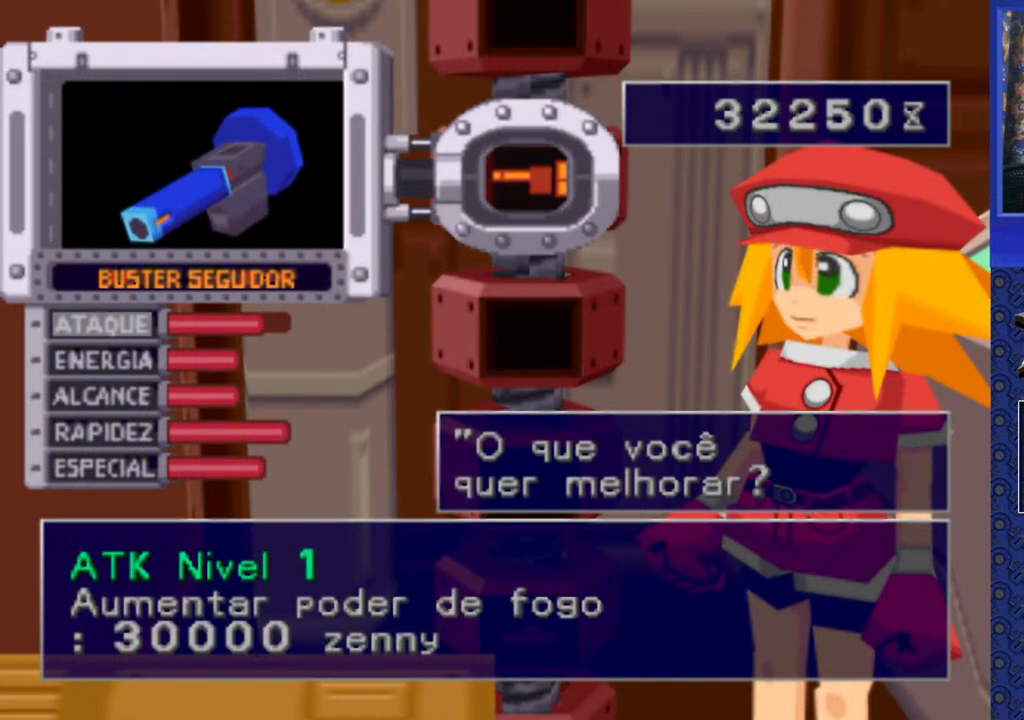
{"buttons": [], "events": [[117, "TRIANGLE", "down"], [233, "TRIANGLE", "up"]]}
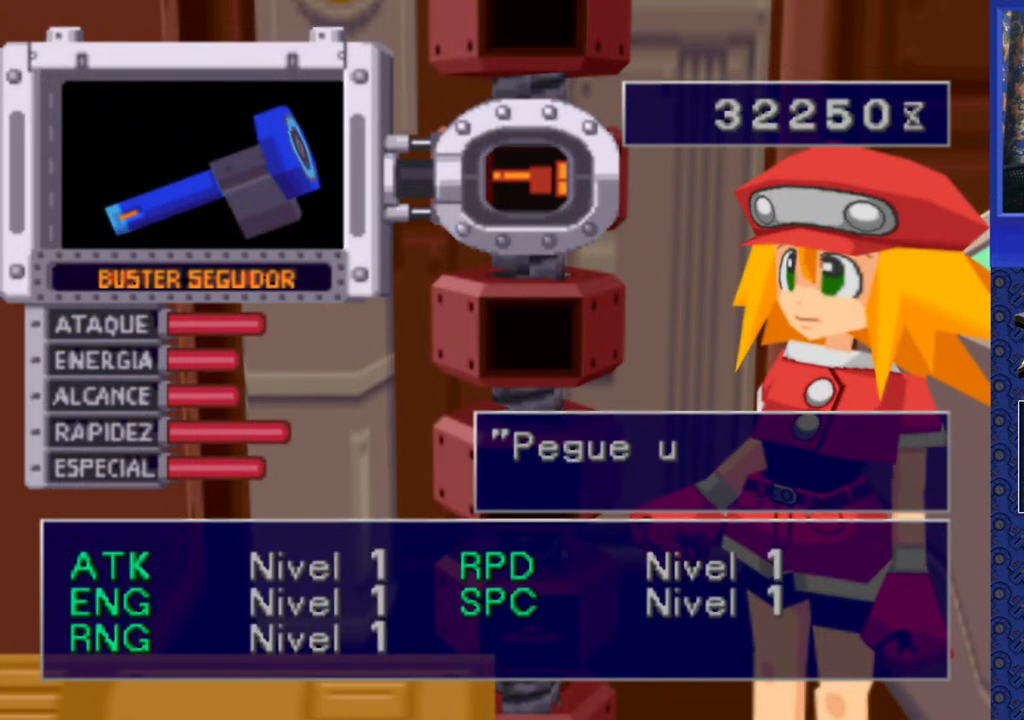
{"buttons": [], "events": [[117, "TRIANGLE", "down"], [233, "TRIANGLE", "up"]]}
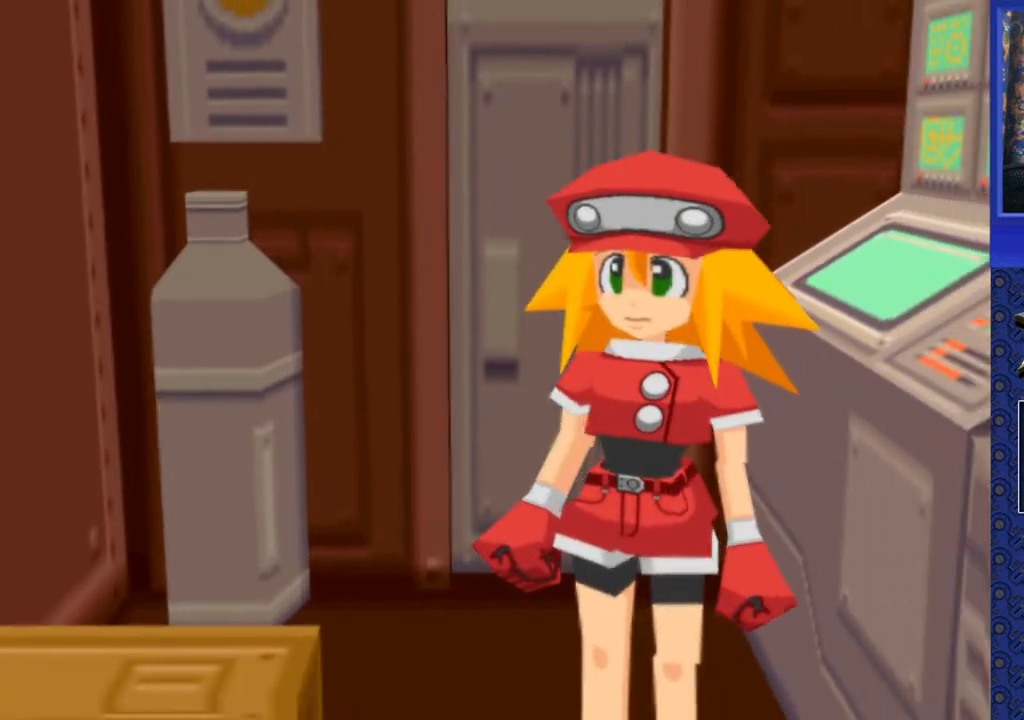
{"buttons": [], "events": []}
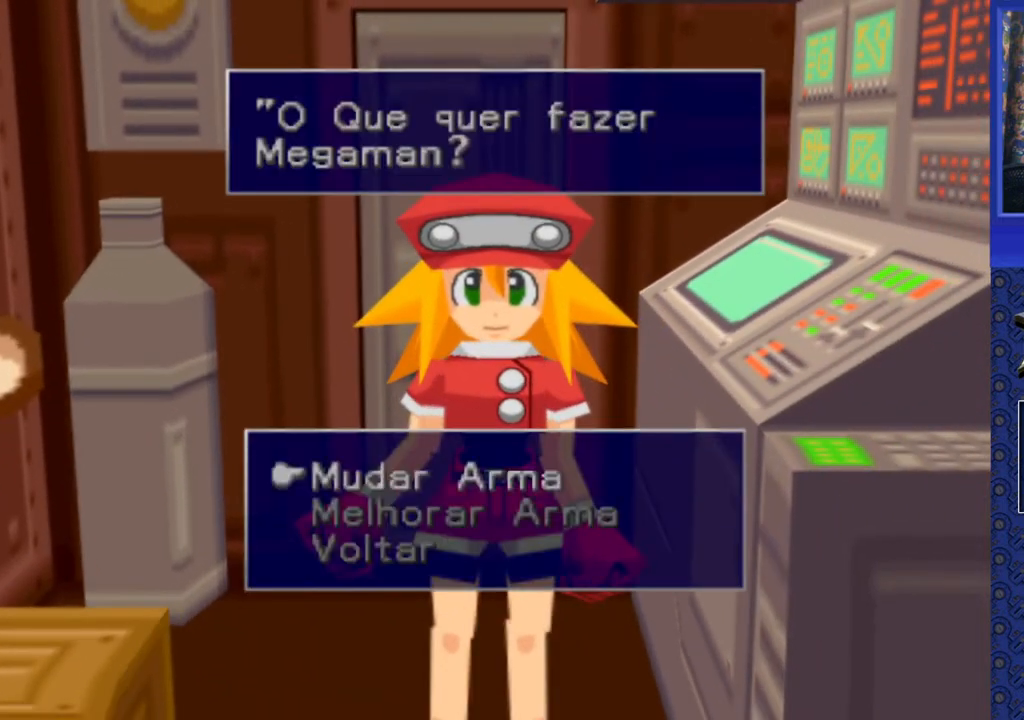
{"buttons": [], "events": [[367, "DPAD_DOWN", "down"], [500, "DPAD_DOWN", "up"]]}
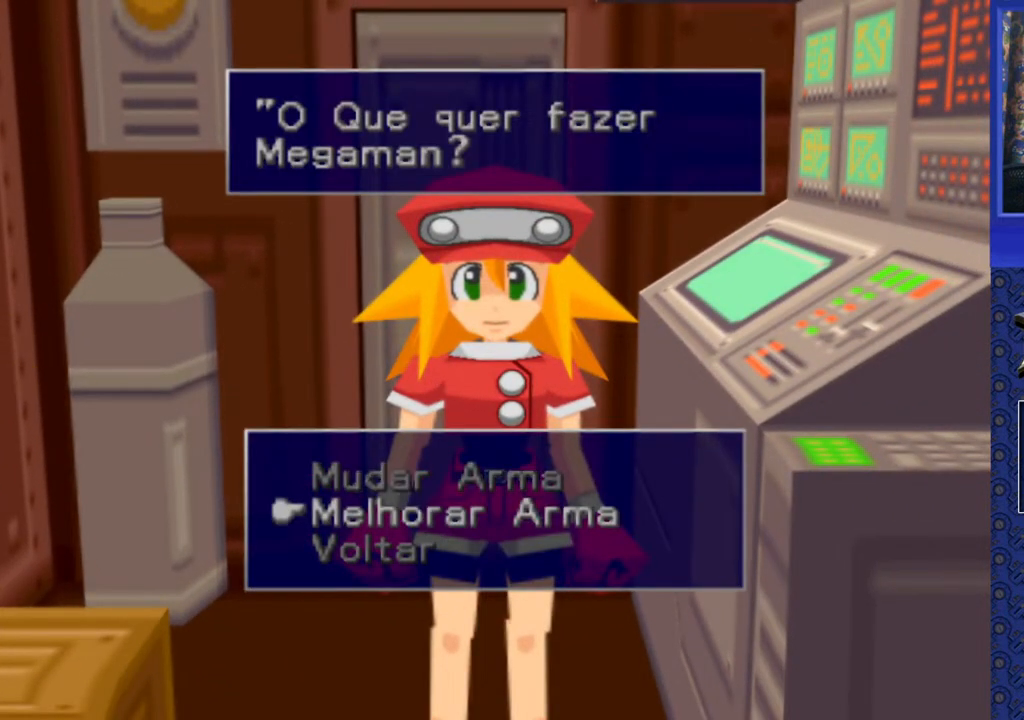
{"buttons": ["CROSS"], "events": [[333, "DPAD_UP", "down"], [467, "DPAD_UP", "up"], [500, "CROSS", "down"]]}
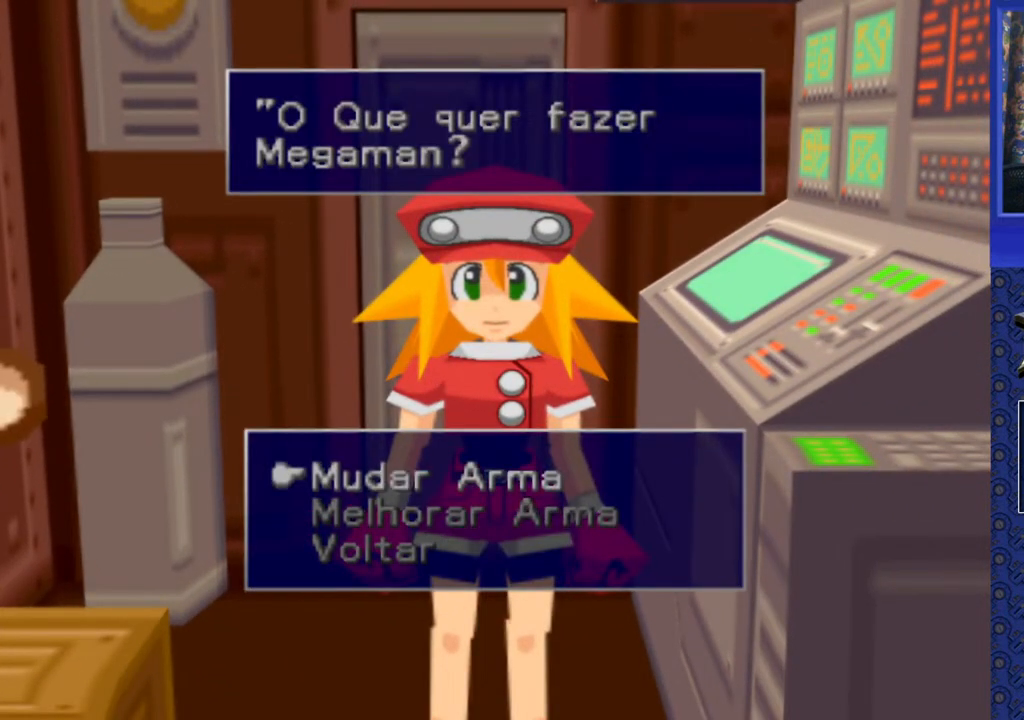
{"buttons": [], "events": [[83, "CROSS", "up"]]}
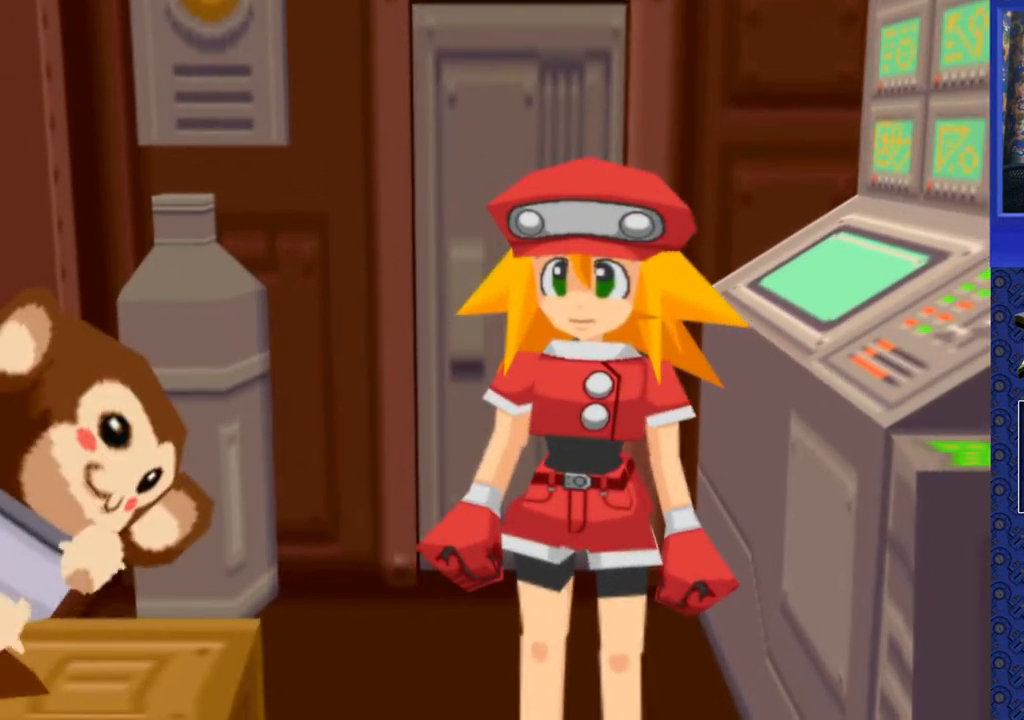
{"buttons": [], "events": []}